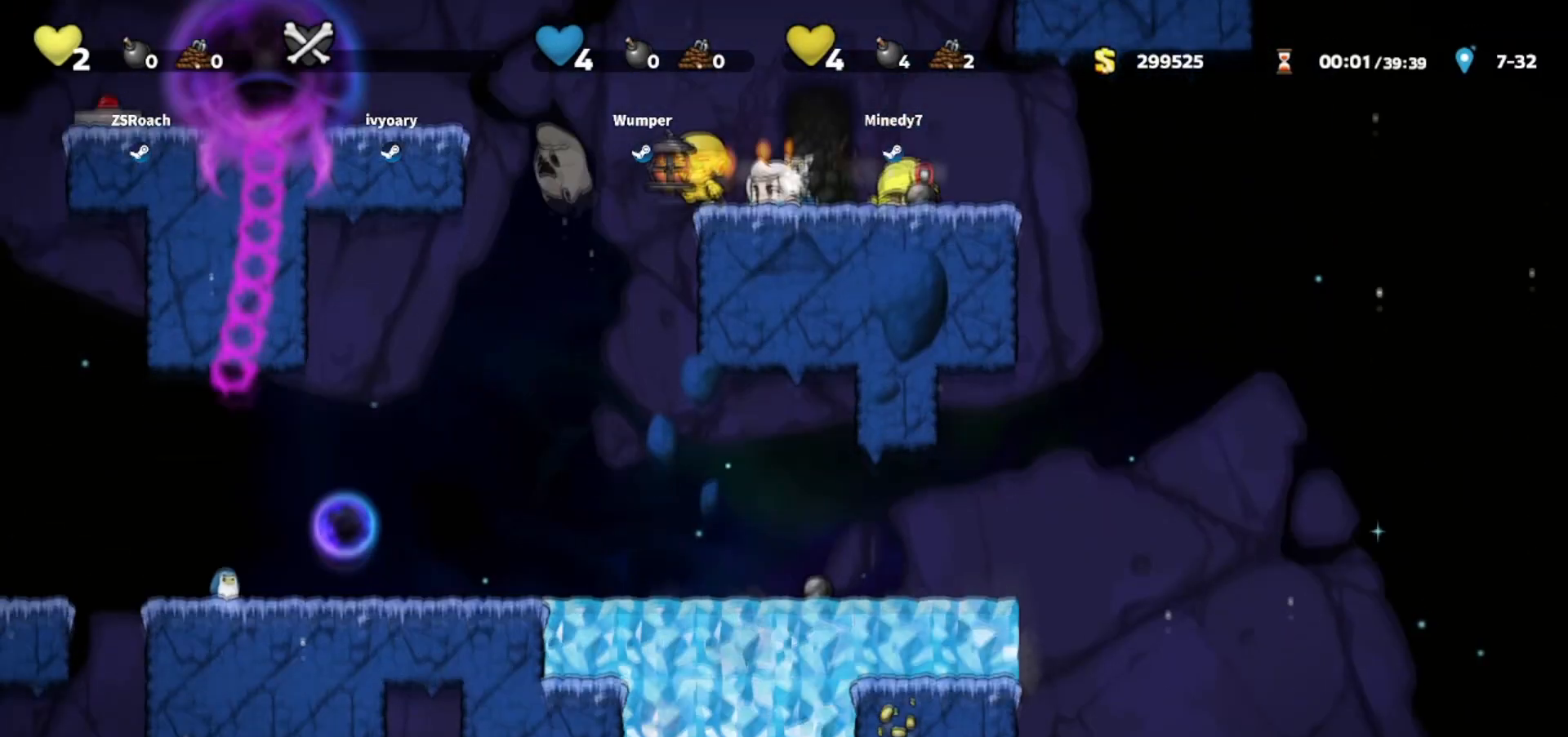
Gameplay with keyboard; each line is a JSON object with the keys held at the frame after it. "events" lists presses ("down") and releases ("up") of "bomb", "door", "down", "escape", "jump", "left", "right", "rope", "tab", "up", "walk" and "whip" between this image and that frame as [ms after this image, input, new state], when the widget could be followed in between. No other keys are recorded. Mouse input is not recorded. Key names are as the overlay labels them; some are game actions (e.g. jump) rather than physical keys.
{"keys": ["left"], "events": [[334, "down", "up"], [367, "walk", "up"], [400, "left", "down"]]}
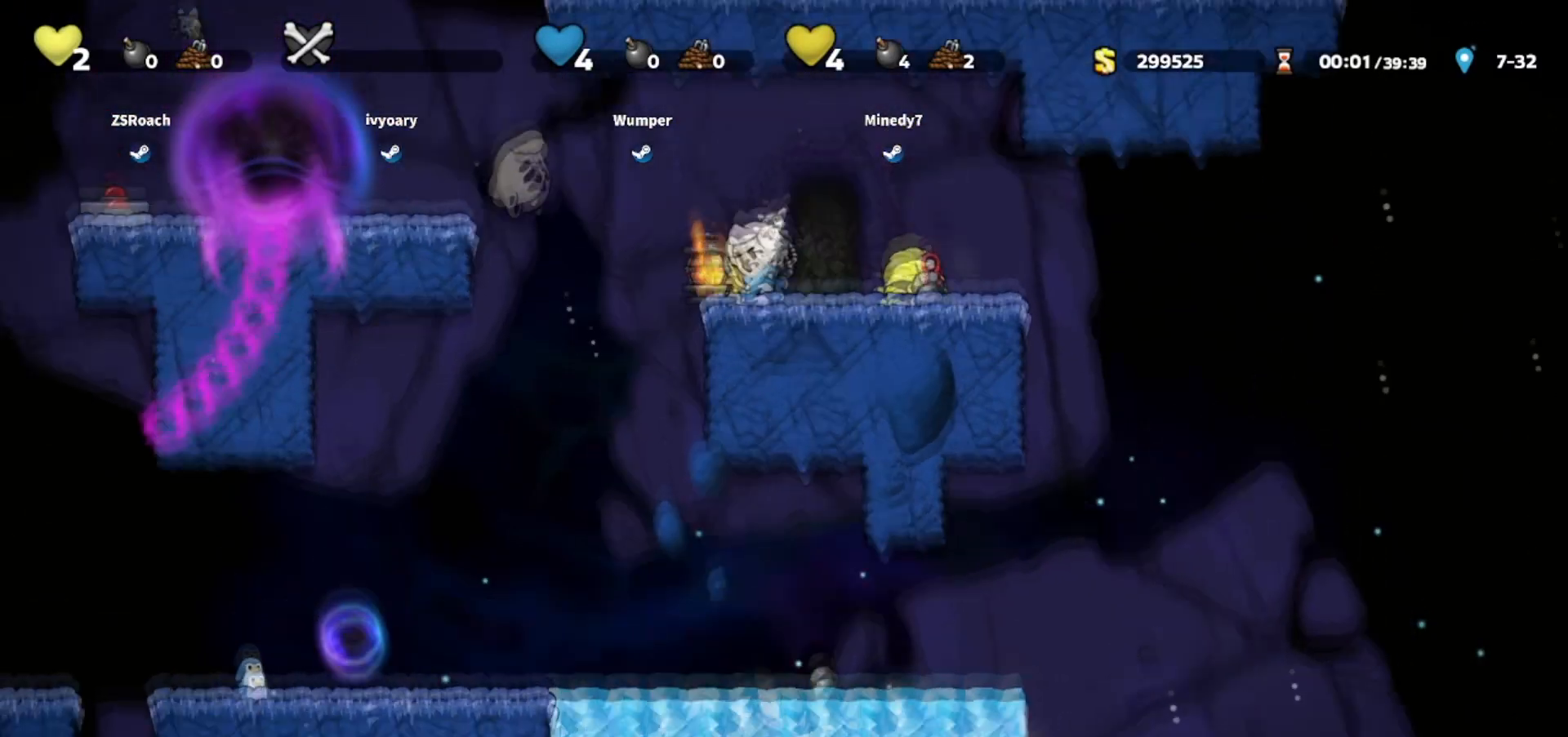
{"keys": ["left"], "events": []}
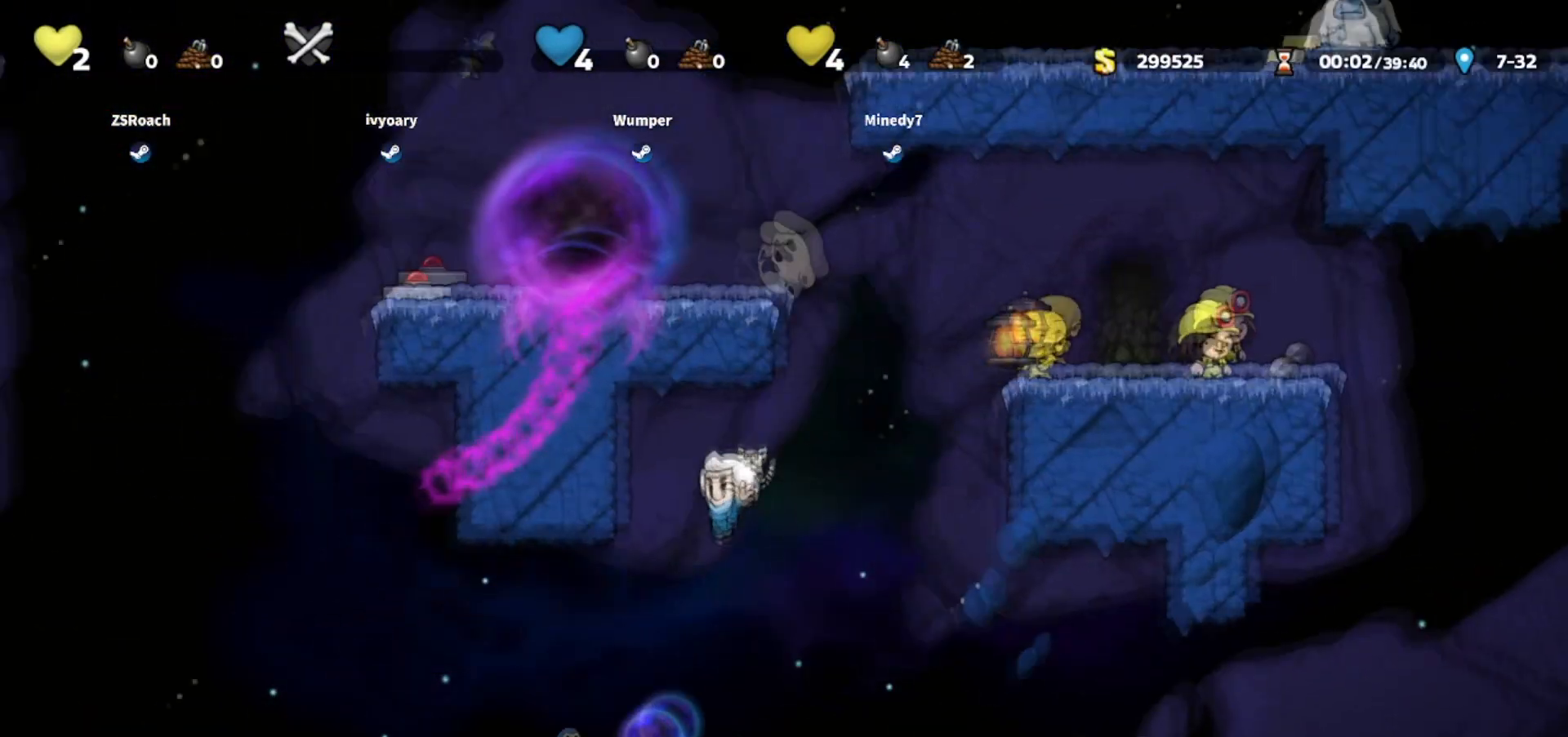
{"keys": ["left", "walk"], "events": [[67, "walk", "down"]]}
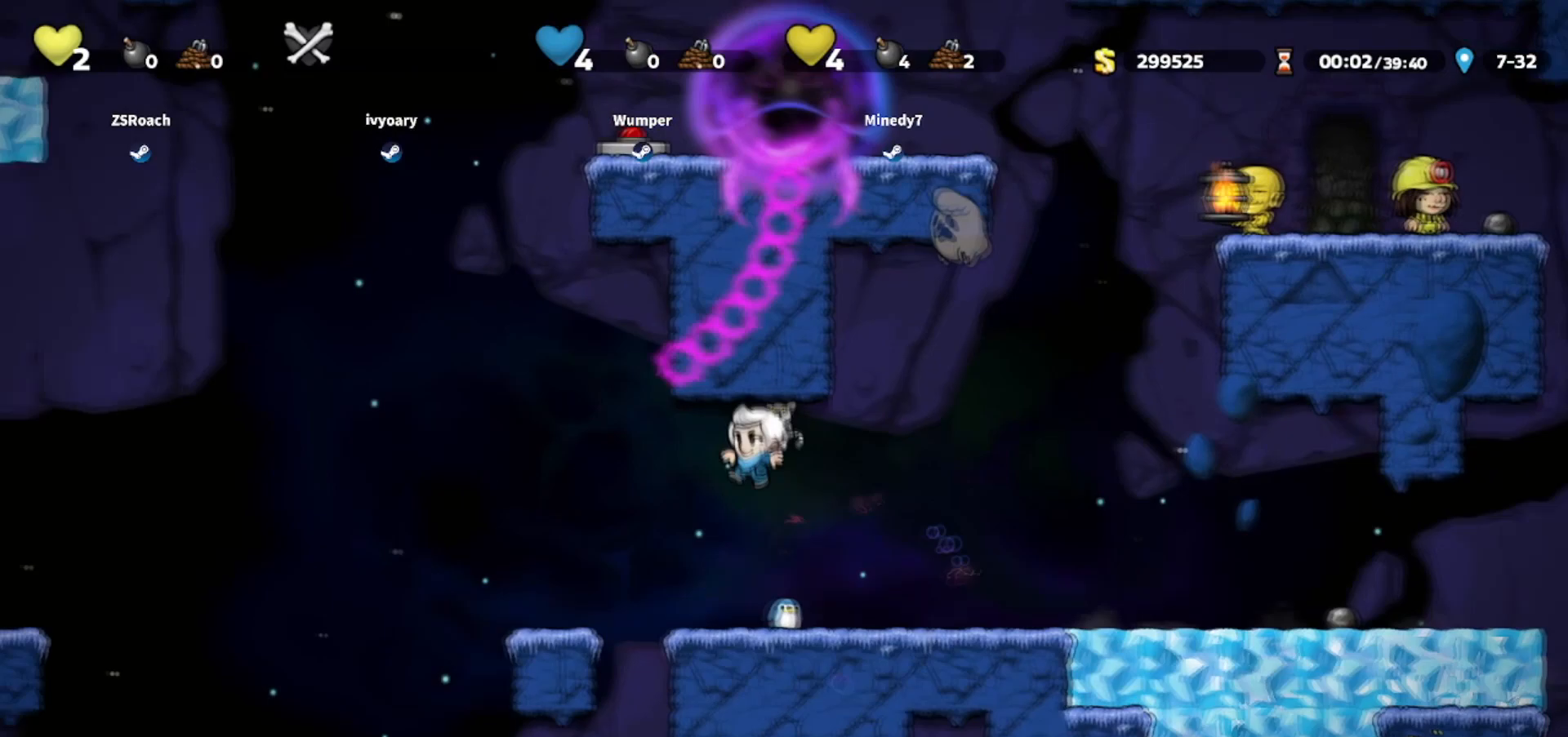
{"keys": ["left"], "events": [[34, "left", "up"], [134, "right", "down"], [201, "right", "up"], [201, "walk", "up"], [267, "left", "down"], [301, "jump", "down"], [434, "jump", "up"]]}
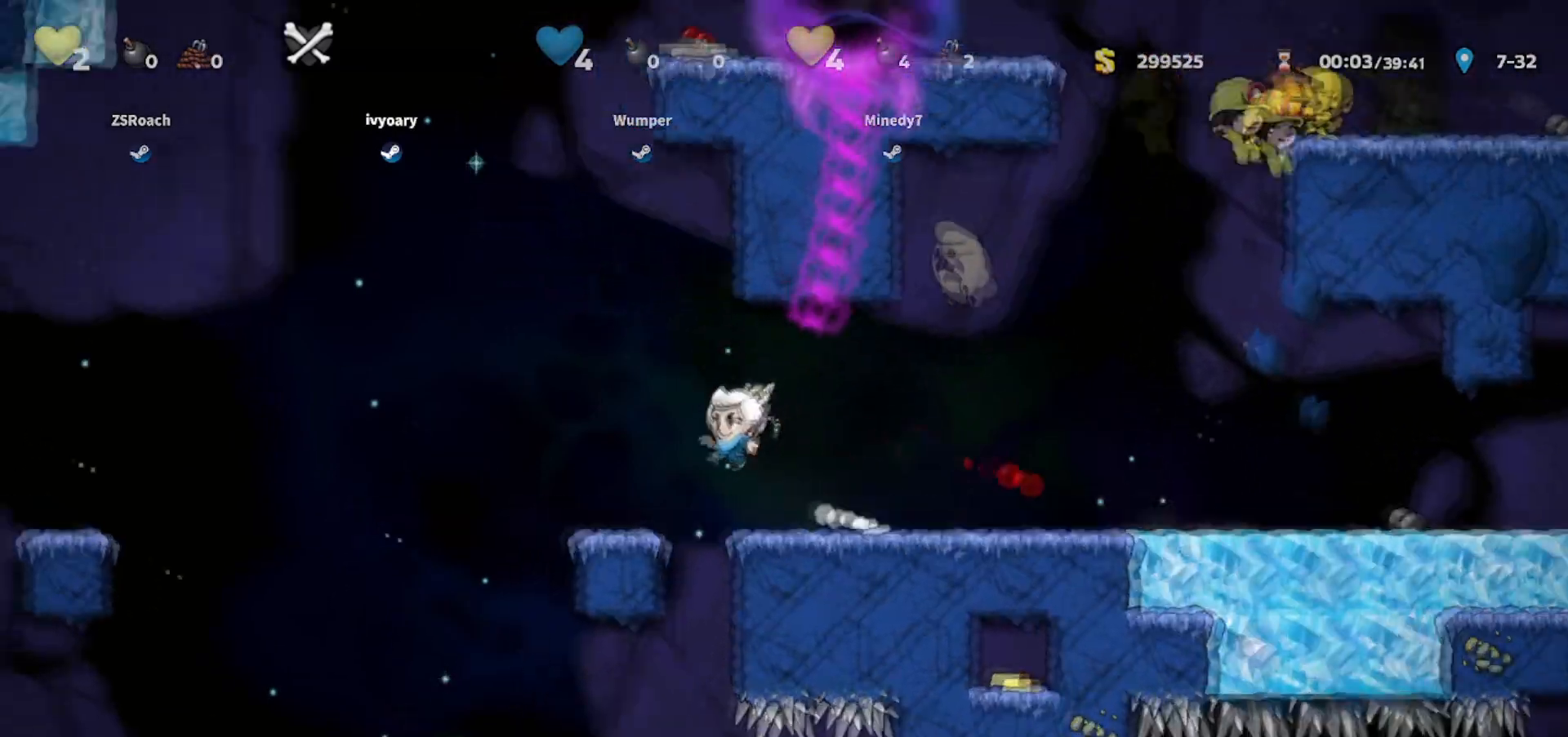
{"keys": ["jump", "left"], "events": [[133, "walk", "down"], [200, "left", "up"], [334, "walk", "up"], [400, "left", "down"], [467, "jump", "down"]]}
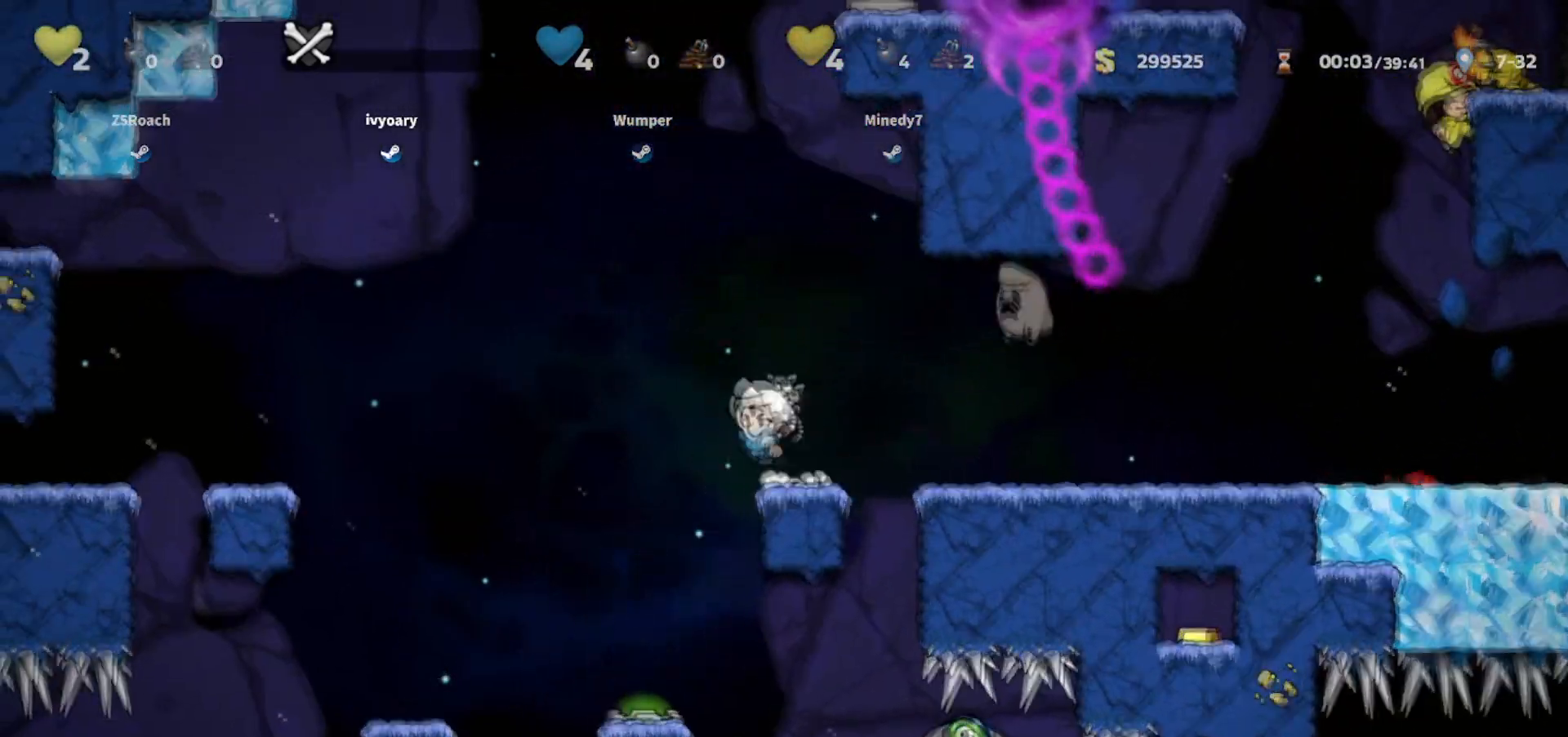
{"keys": [], "events": [[34, "jump", "up"], [434, "left", "up"]]}
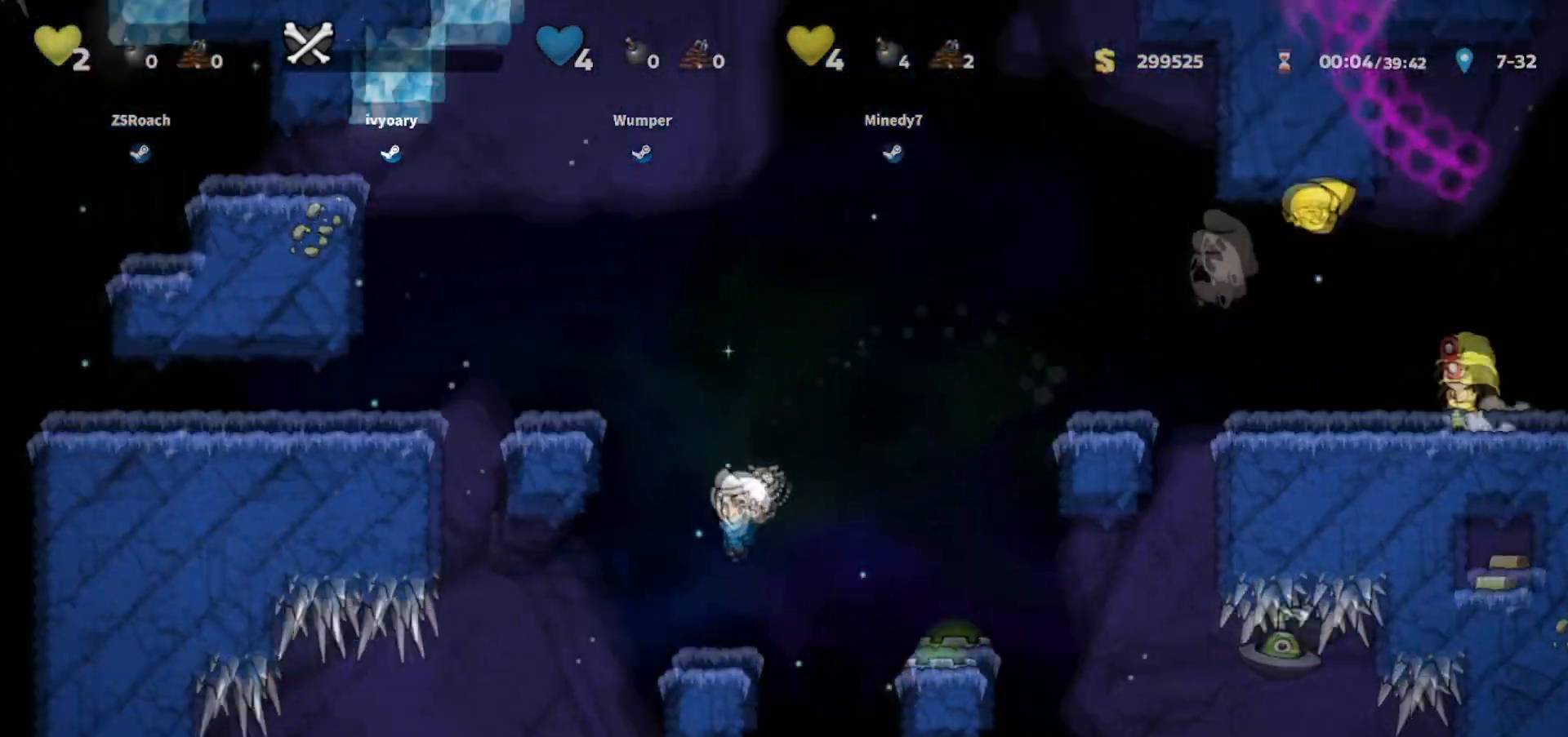
{"keys": ["down"]}